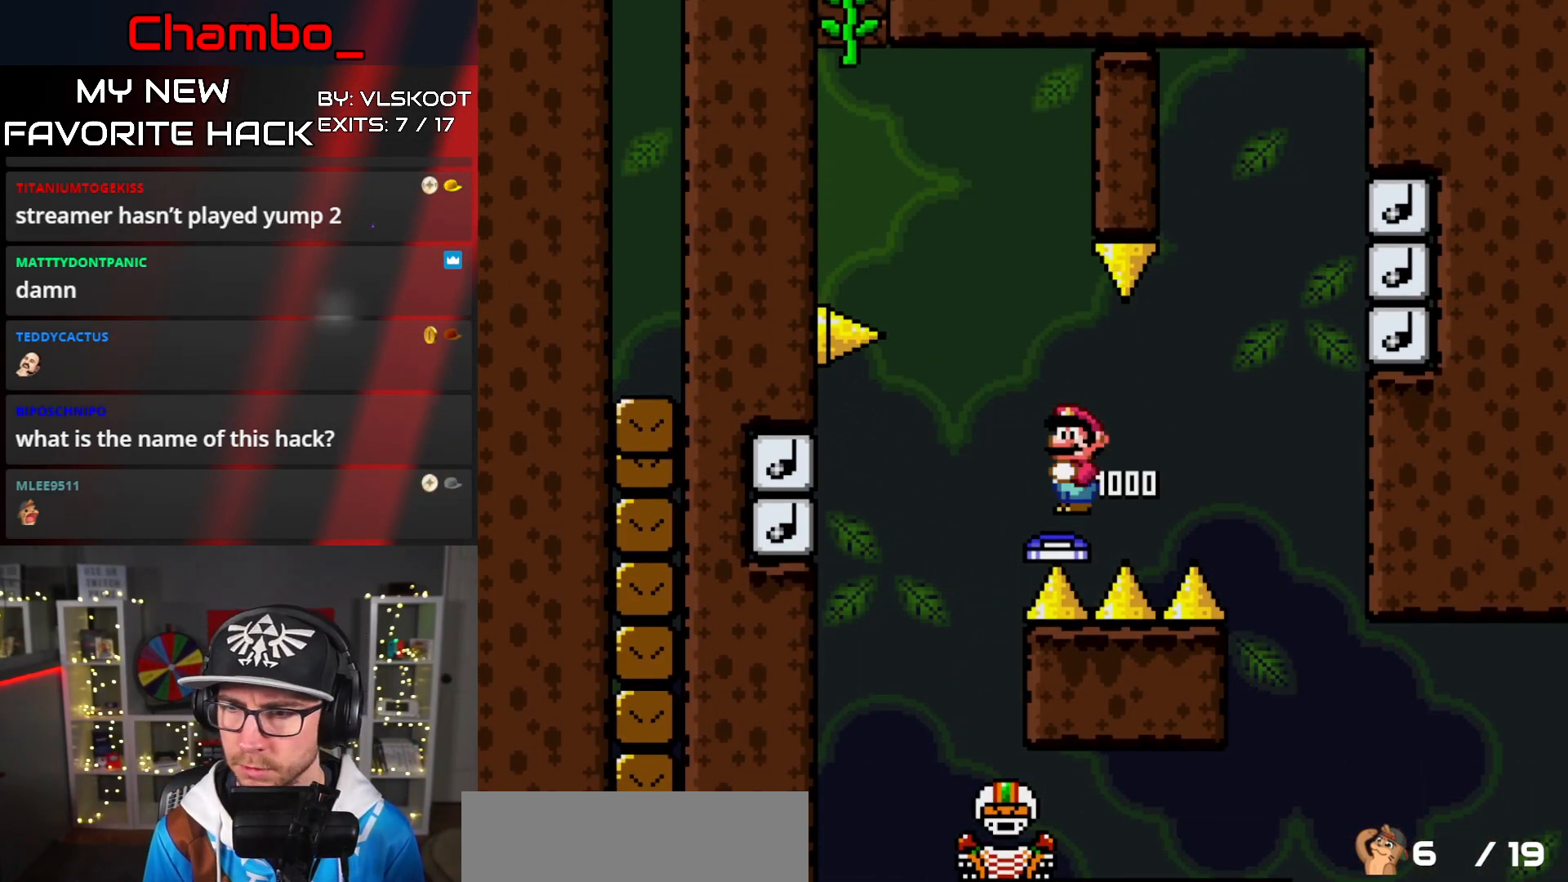
Gameplay with a controller (Nintendo layout); each line is a JSON object with the inputs held at the frame after it. "events" lists button and stick changes between this image and that frame as [ms after this image, input, new state], when the widget could be followed in between. Not read: L3 R1 R3 START.
{"buttons": ["B"], "events": []}
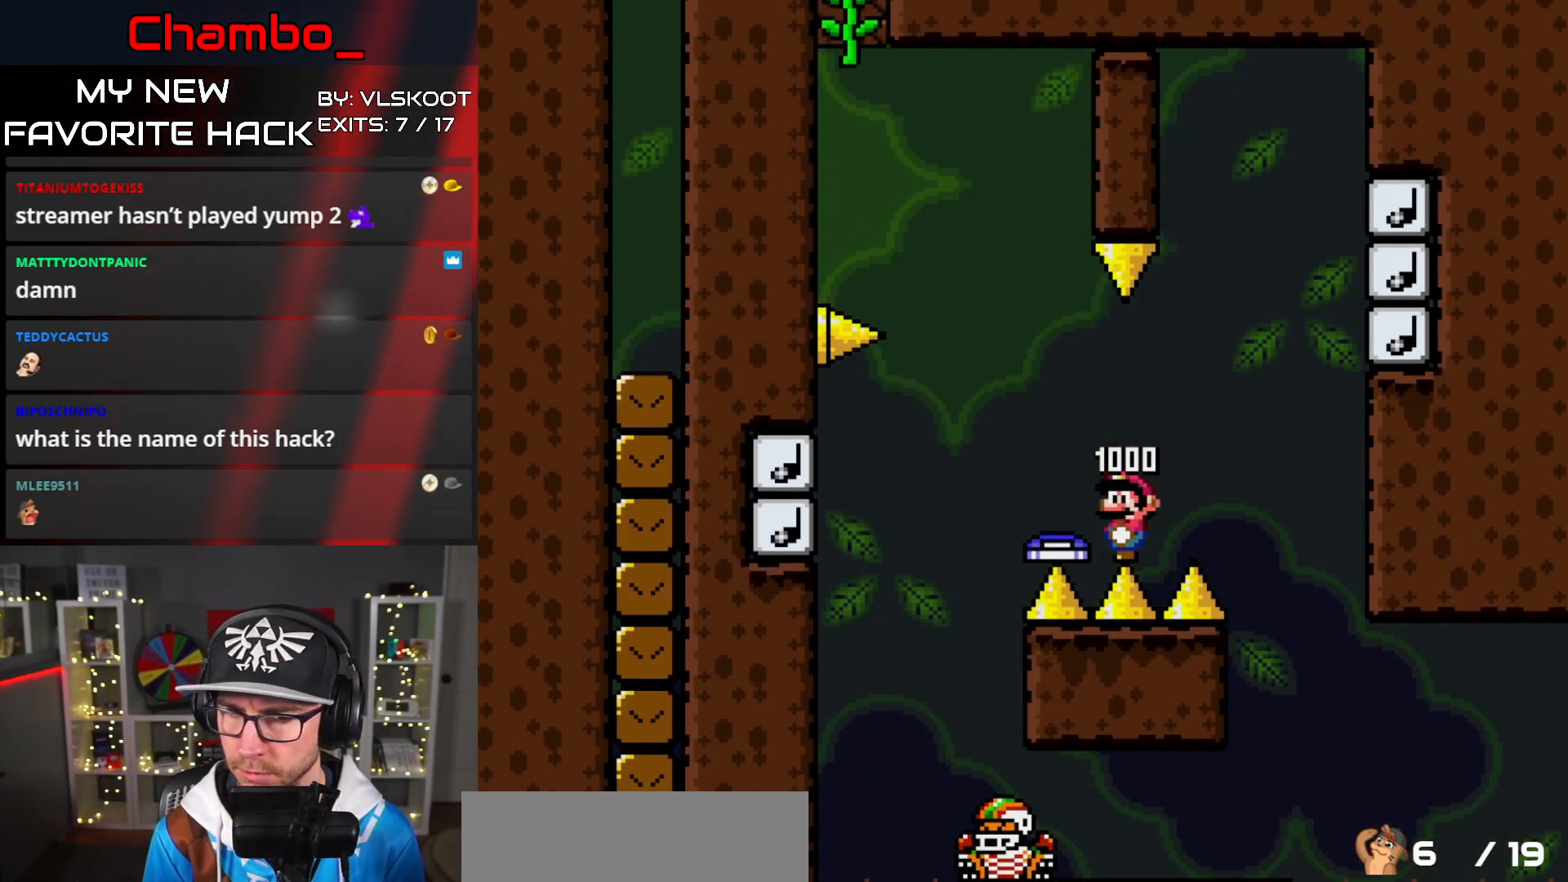
{"buttons": ["Y"], "events": [[17, "Y", "down"], [67, "B", "up"]]}
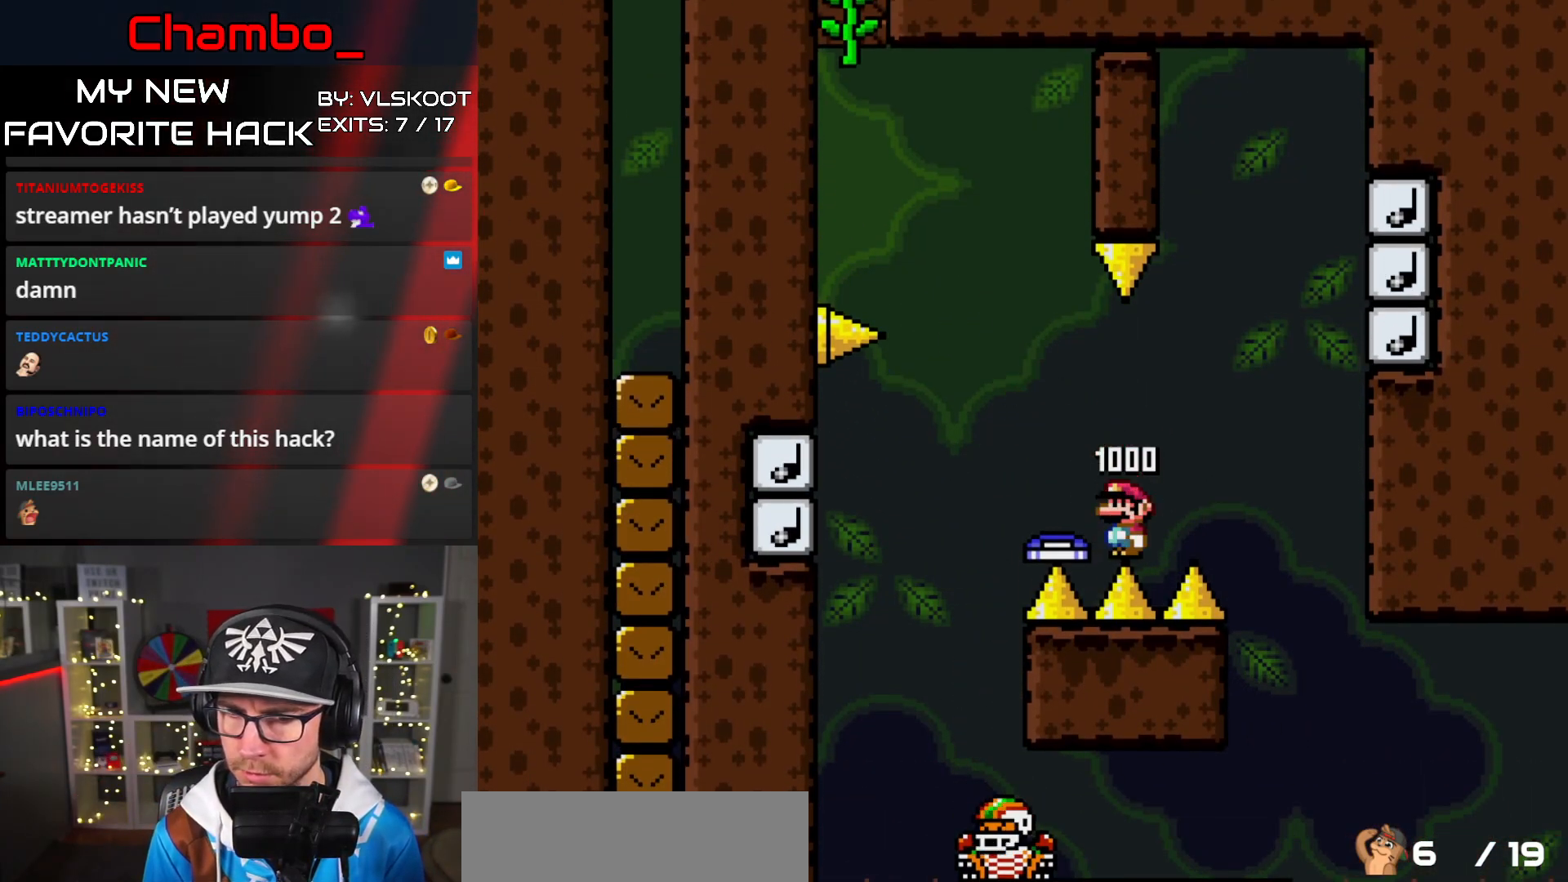
{"buttons": ["B", "Y"], "events": [[350, "B", "down"]]}
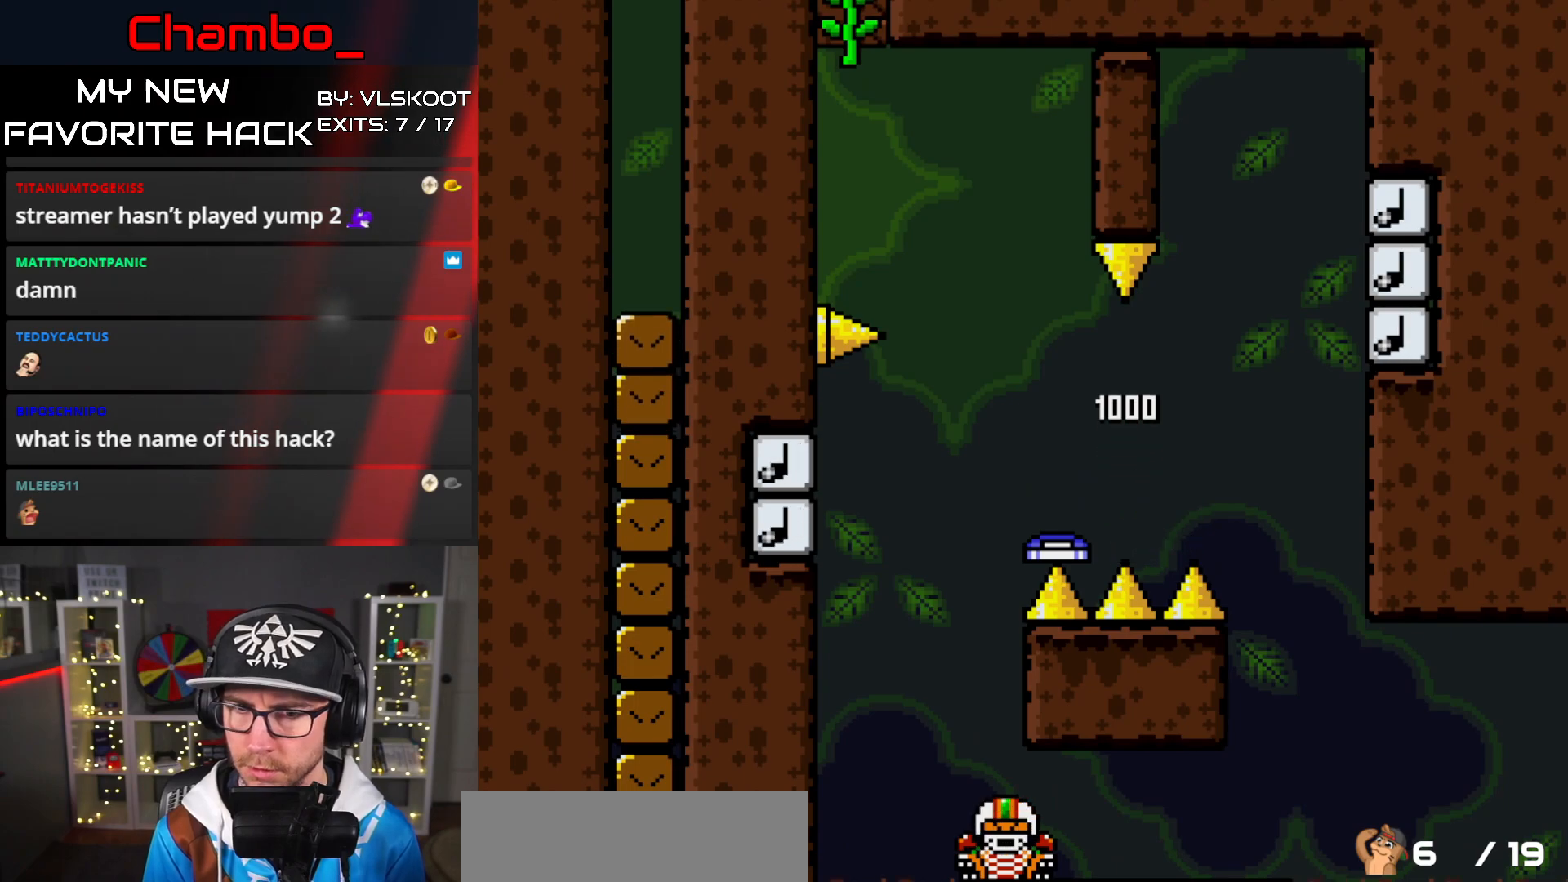
{"buttons": ["B", "Y"], "events": [[67, "B", "up"], [117, "B", "down"]]}
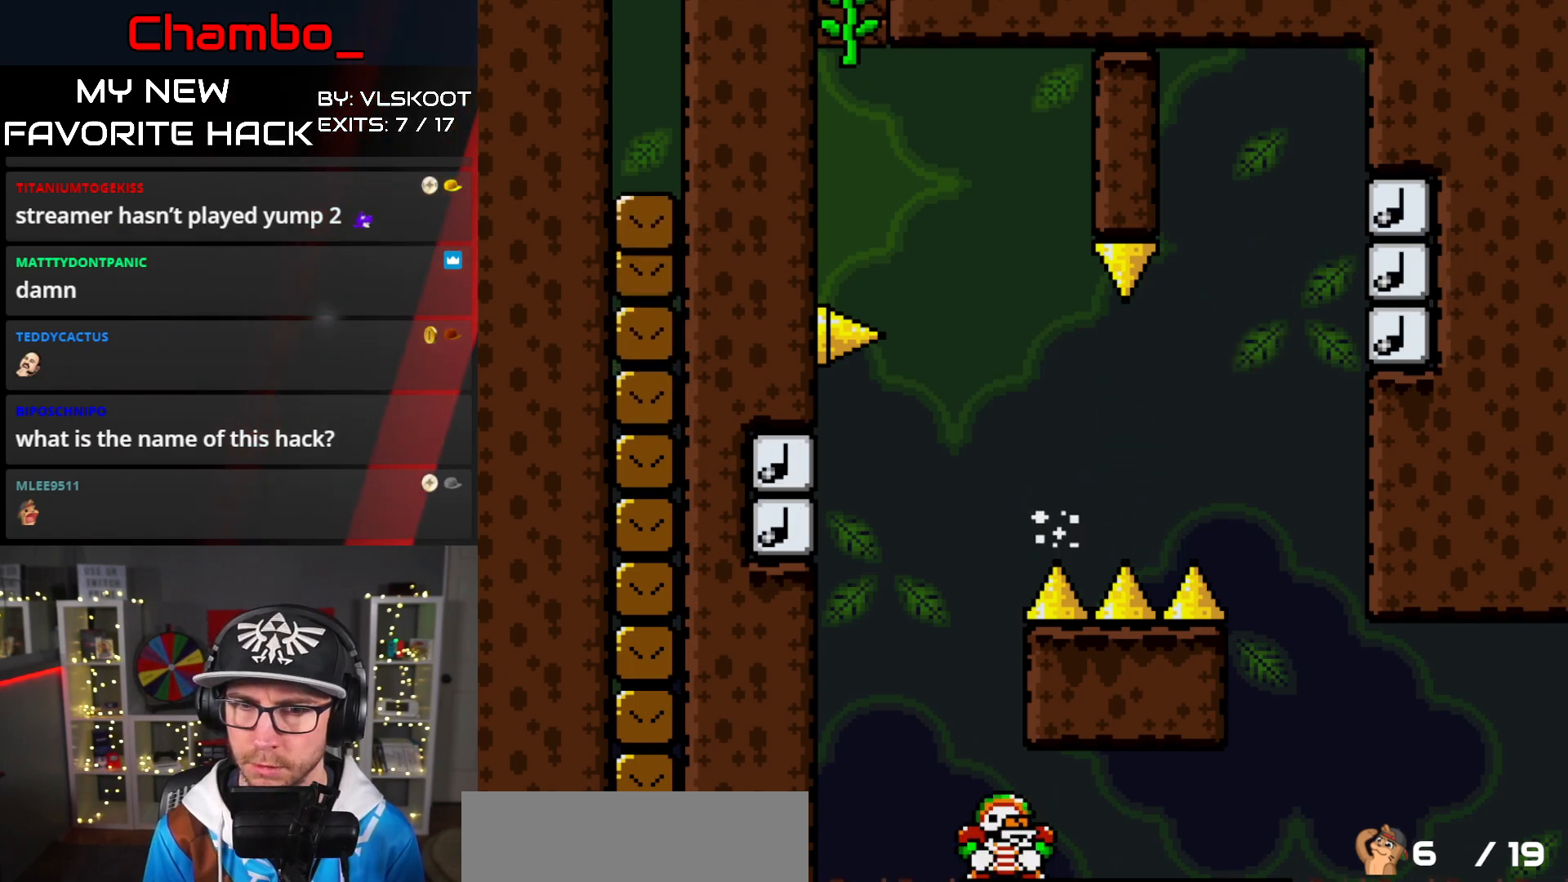
{"buttons": ["B", "Y"], "events": [[133, "B", "up"], [267, "B", "down"]]}
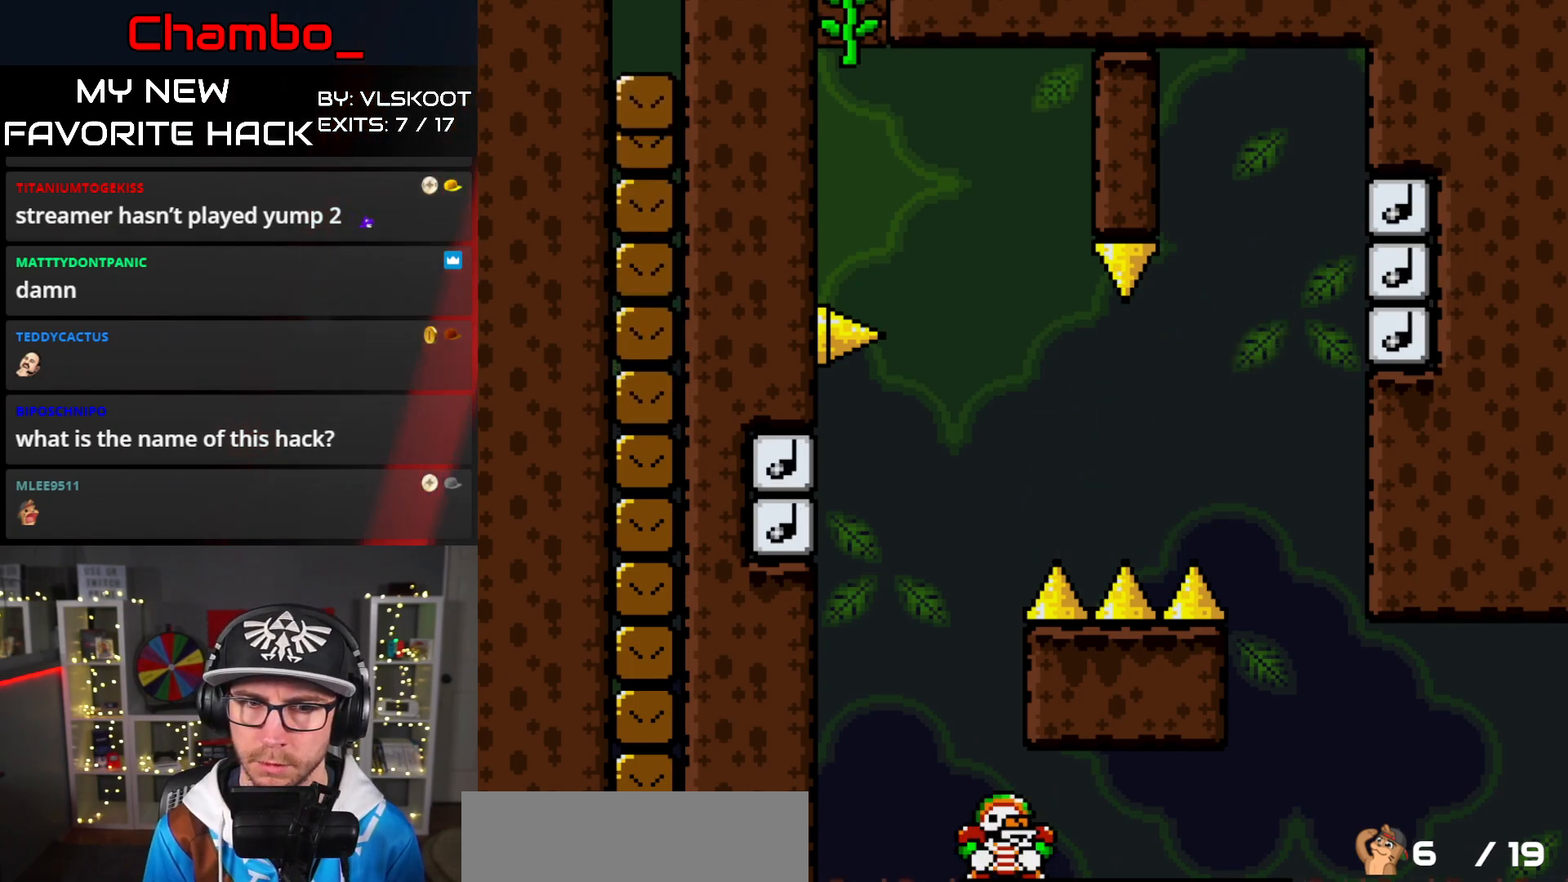
{"buttons": ["B", "Y", "DPAD_UP"], "events": [[133, "B", "up"], [233, "DPAD_UP", "down"], [300, "B", "down"]]}
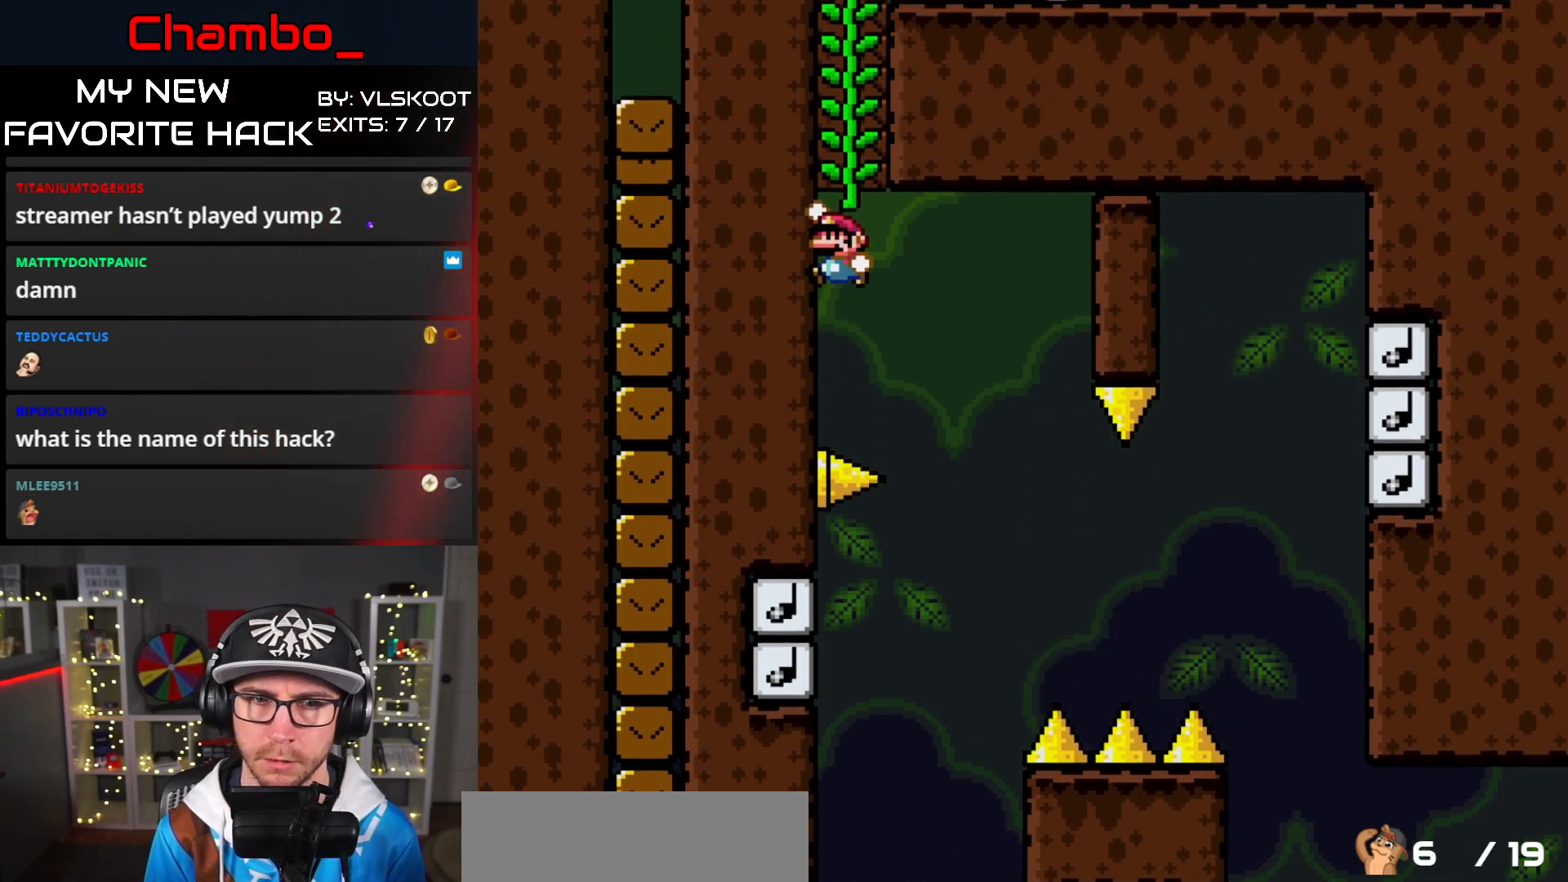
{"buttons": ["B", "Y", "DPAD_UP"], "events": [[233, "B", "up"], [333, "B", "down"], [333, "DPAD_UP", "up"], [450, "DPAD_UP", "down"]]}
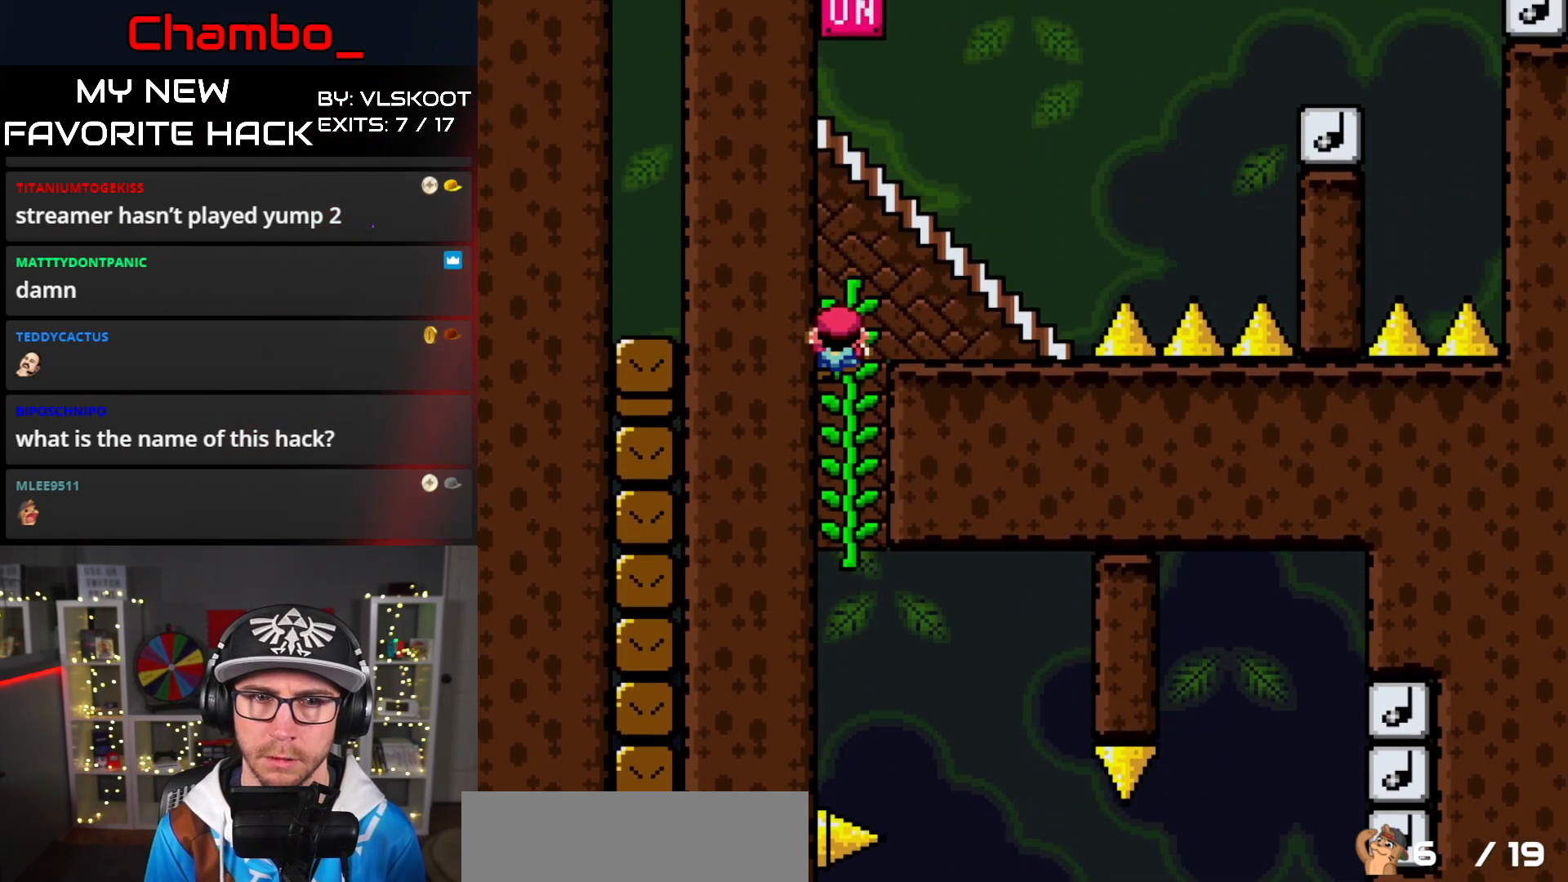
{"buttons": ["B", "Y"], "events": [[33, "B", "up"], [250, "DPAD_UP", "up"], [317, "B", "down"]]}
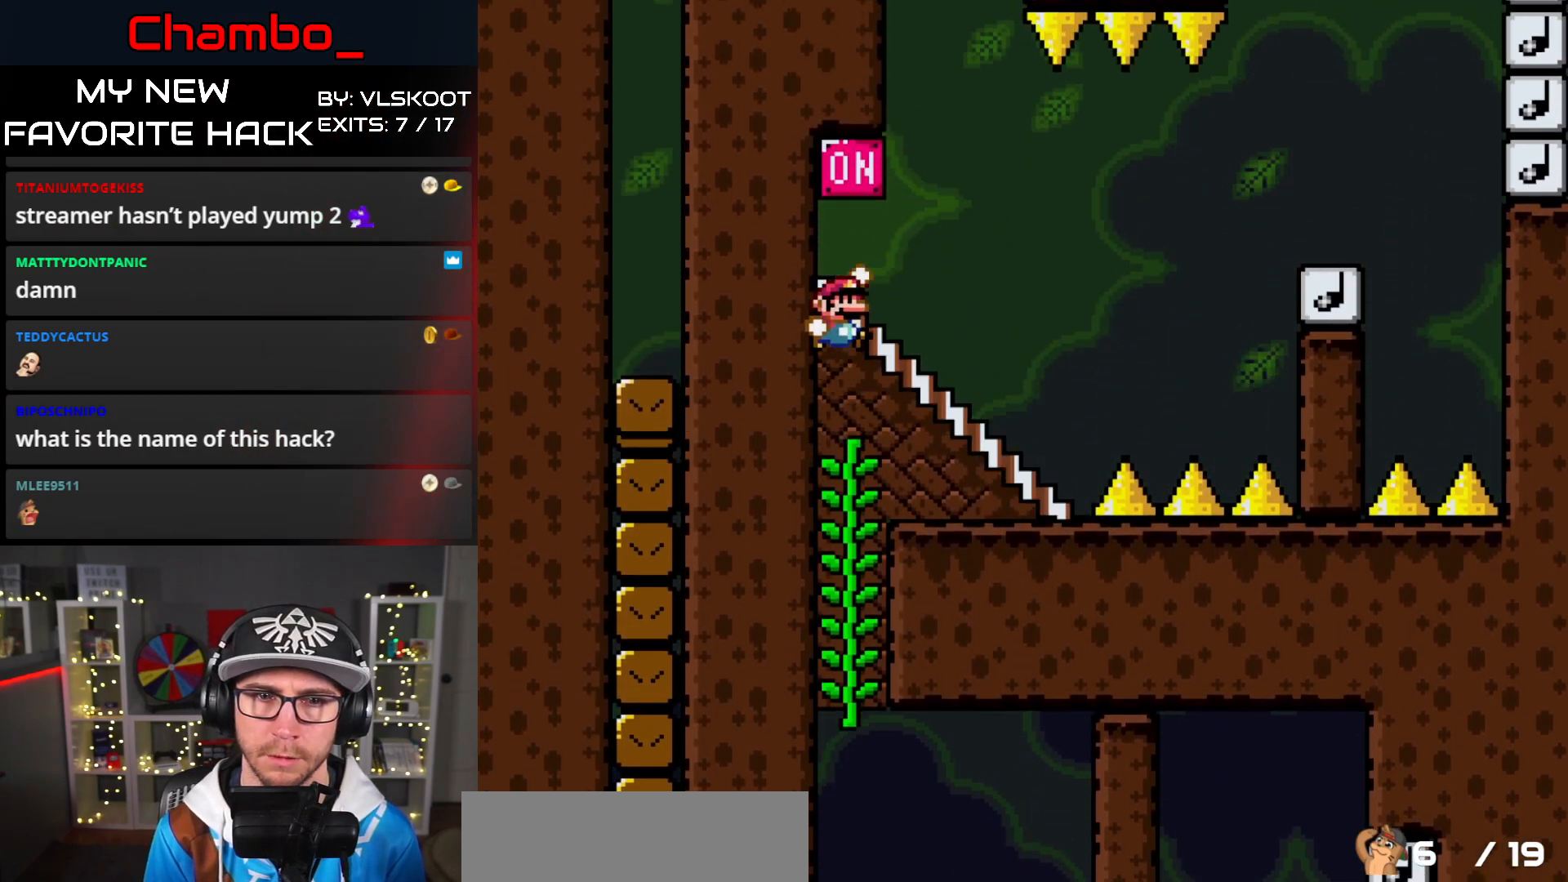
{"buttons": ["Y", "DPAD_DOWN"], "events": [[233, "DPAD_DOWN", "down"], [250, "B", "up"]]}
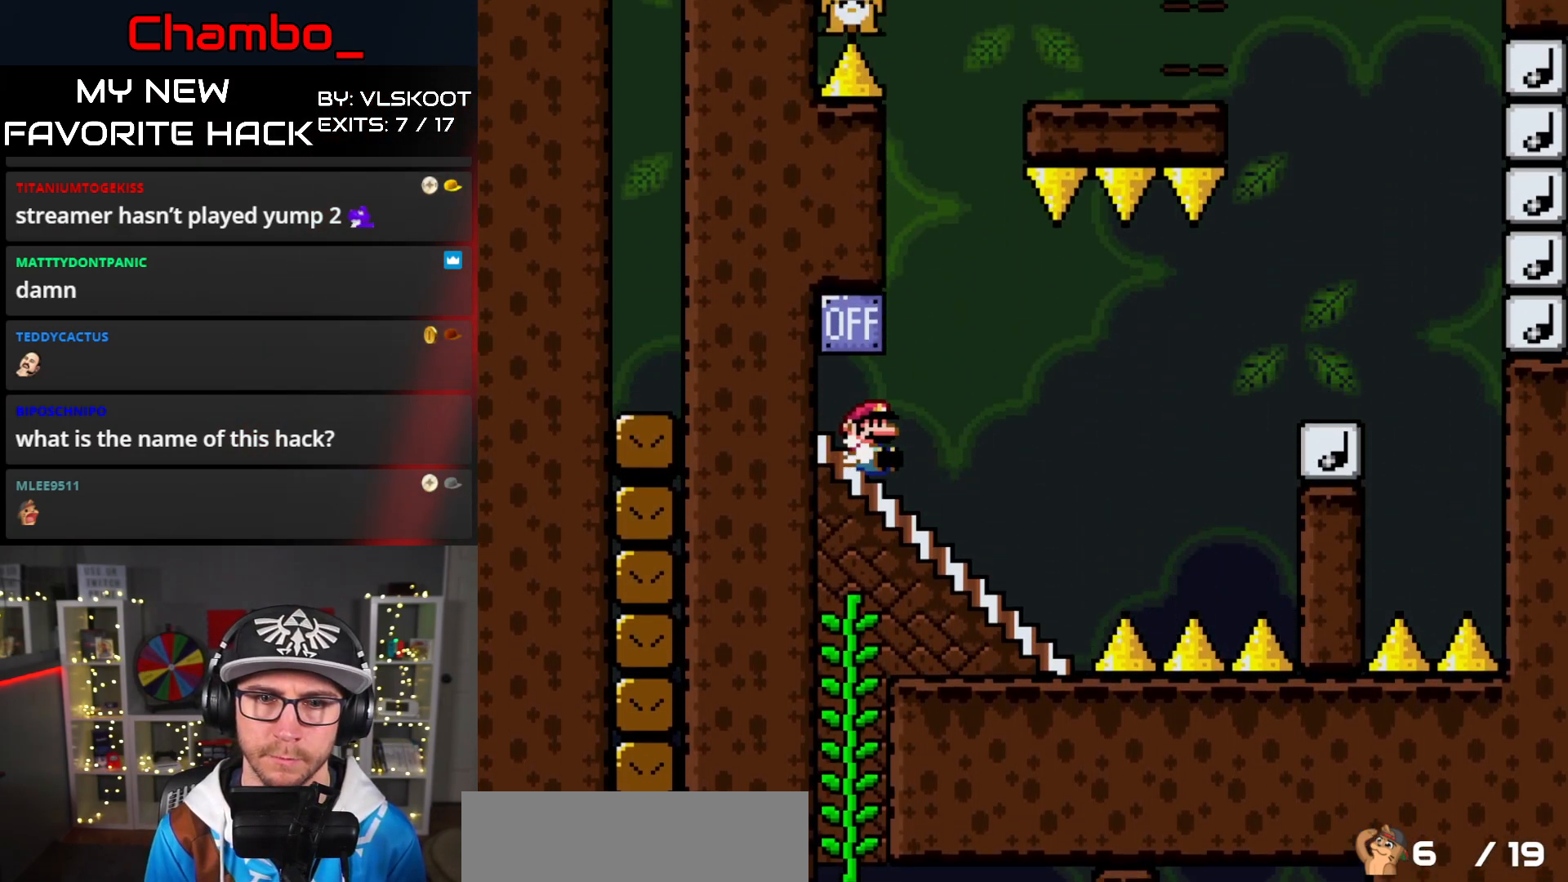
{"buttons": ["B", "Y"], "events": [[200, "DPAD_DOWN", "up"], [217, "B", "down"], [350, "B", "up"], [467, "B", "down"]]}
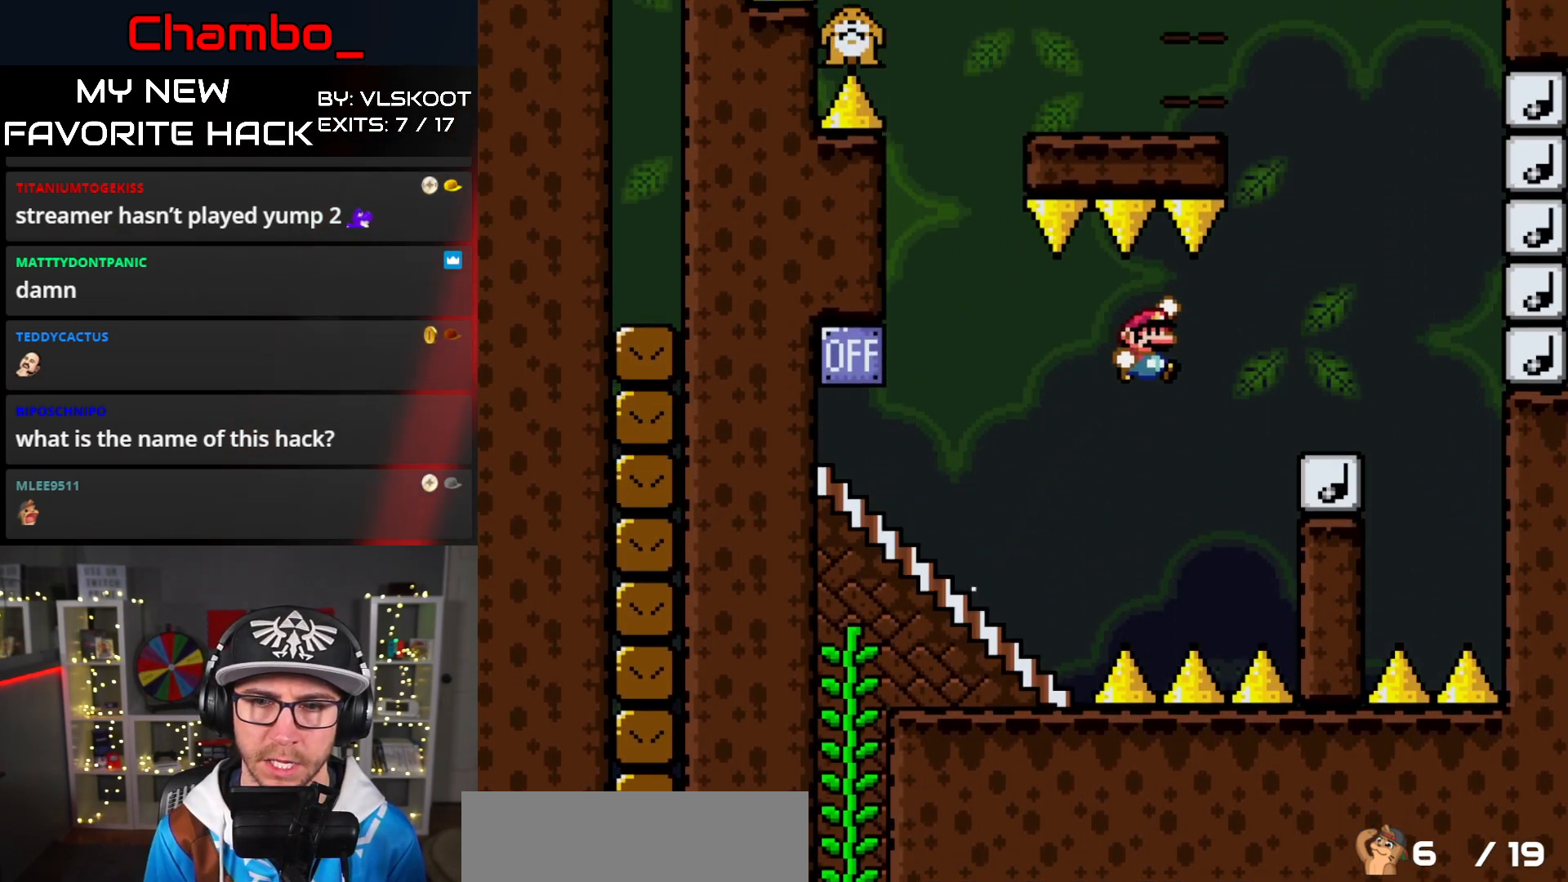
{"buttons": ["B", "Y"], "events": [[117, "B", "up"], [317, "B", "down"]]}
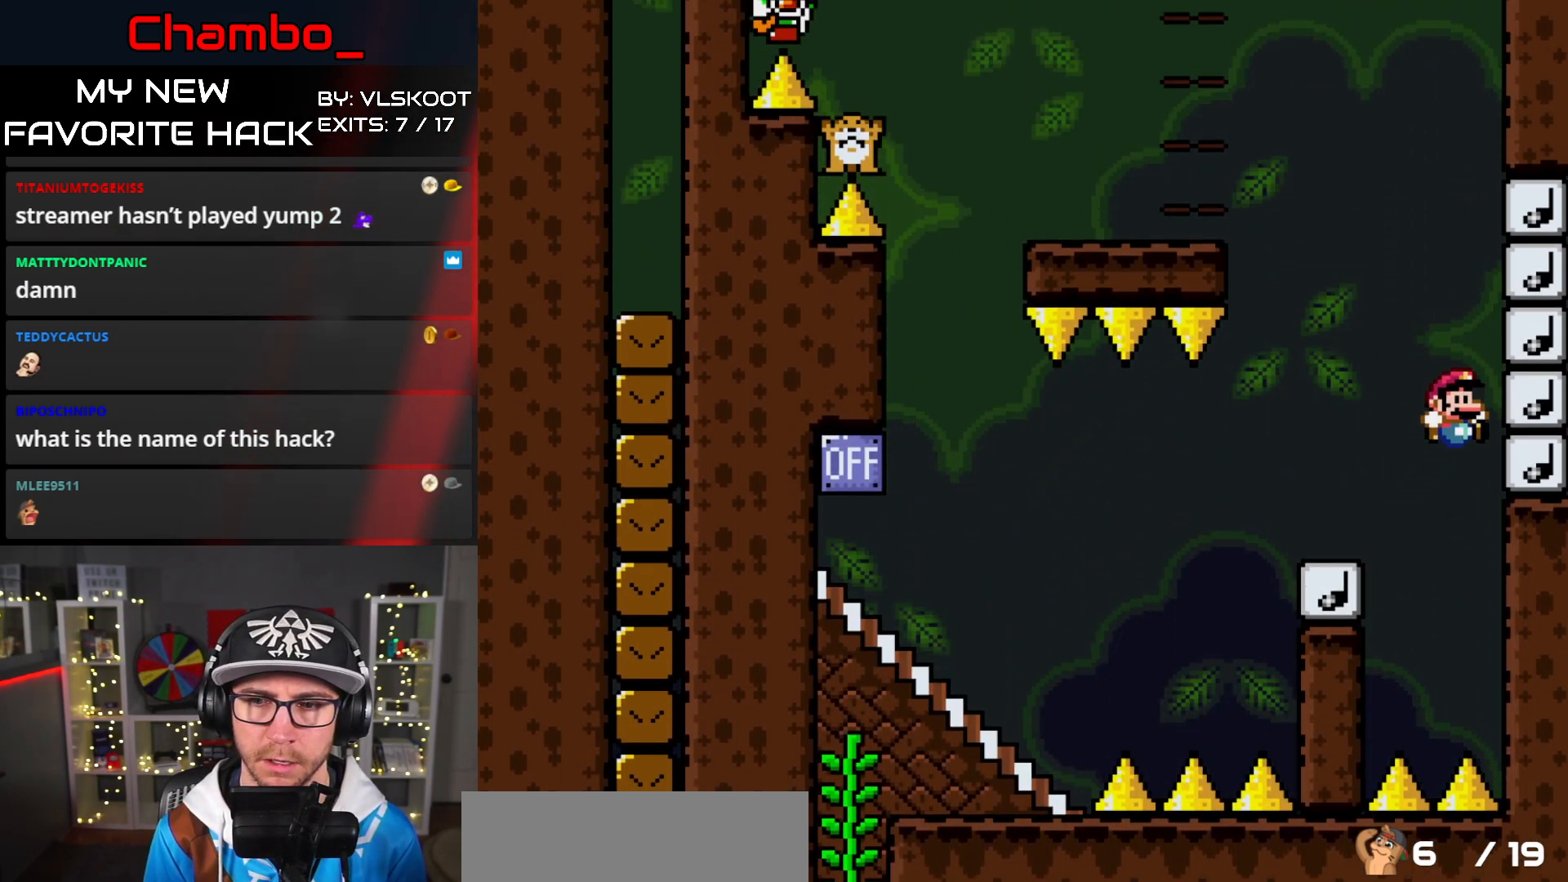
{"buttons": ["B", "Y"], "events": []}
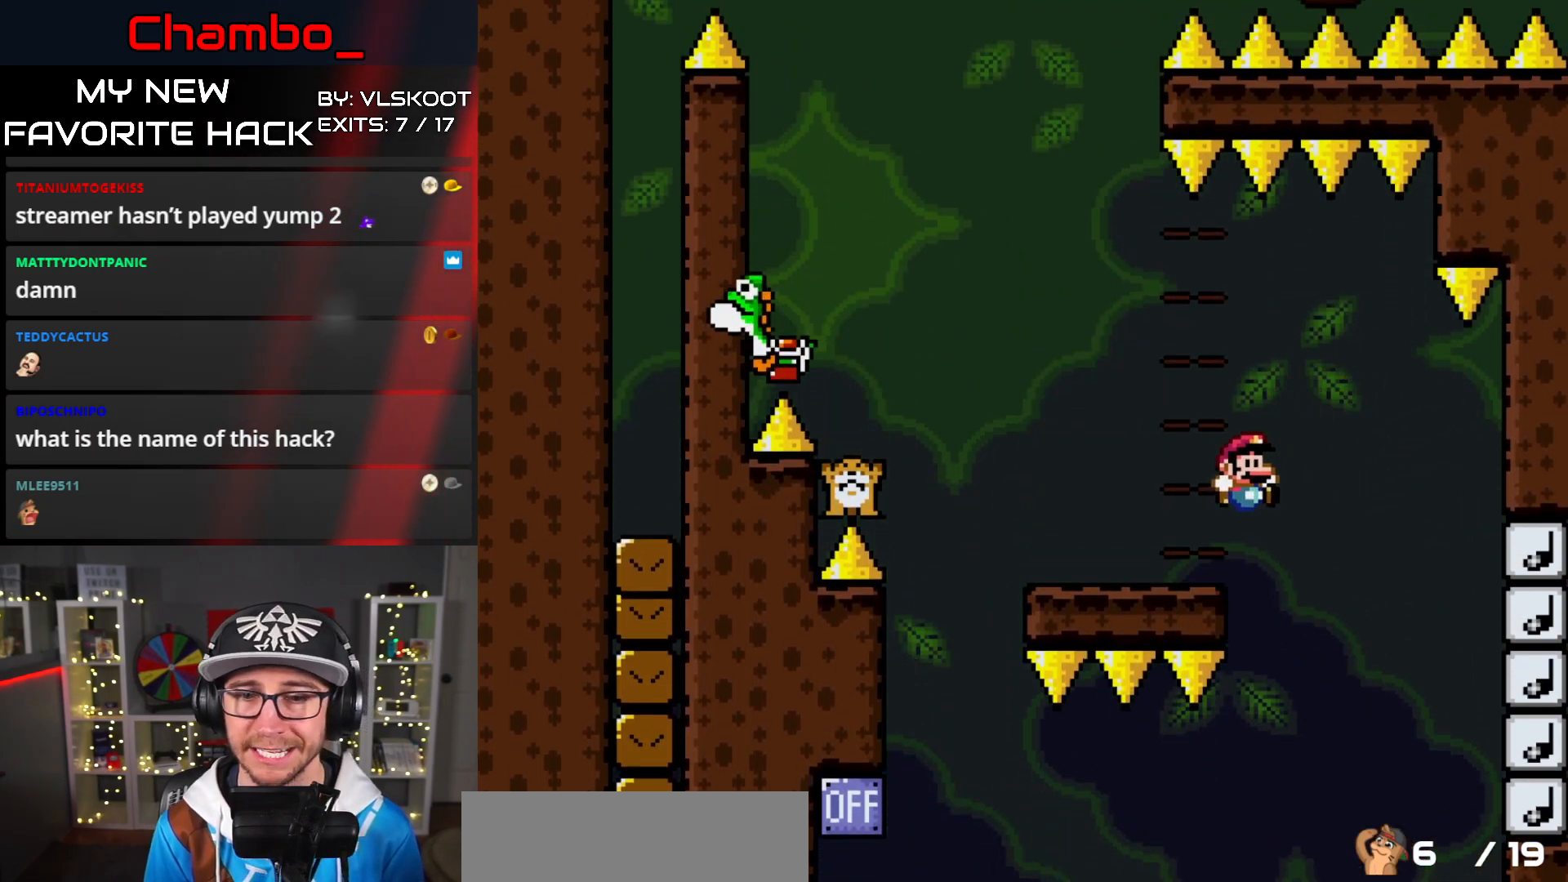
{"buttons": ["B", "Y"], "events": [[117, "B", "up"], [167, "B", "down"]]}
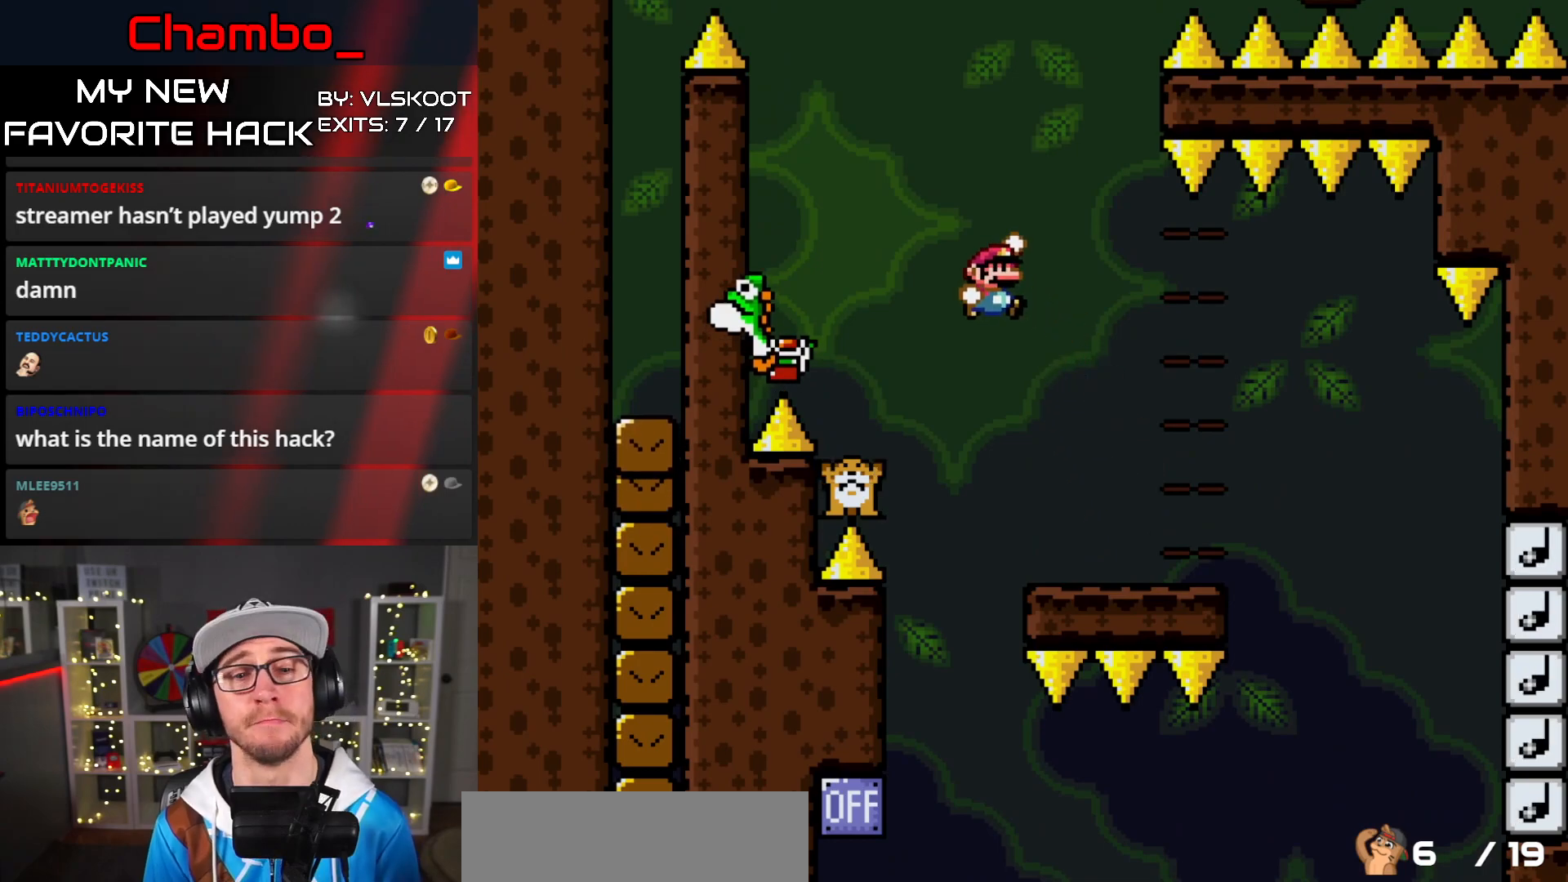
{"buttons": ["B", "Y"], "events": []}
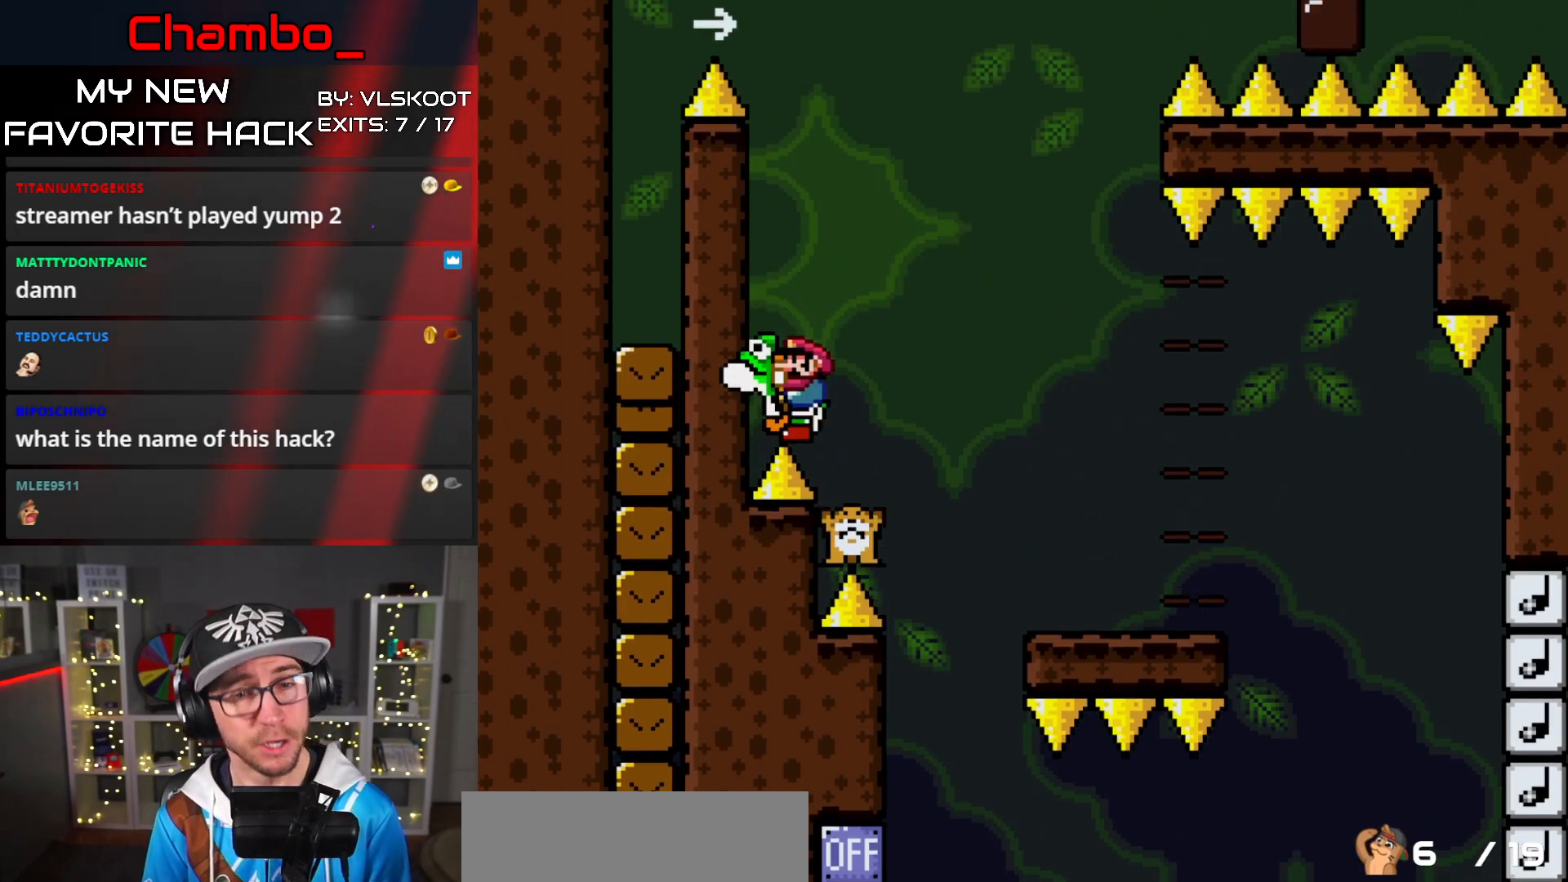
{"buttons": ["Y"], "events": [[17, "B", "up"]]}
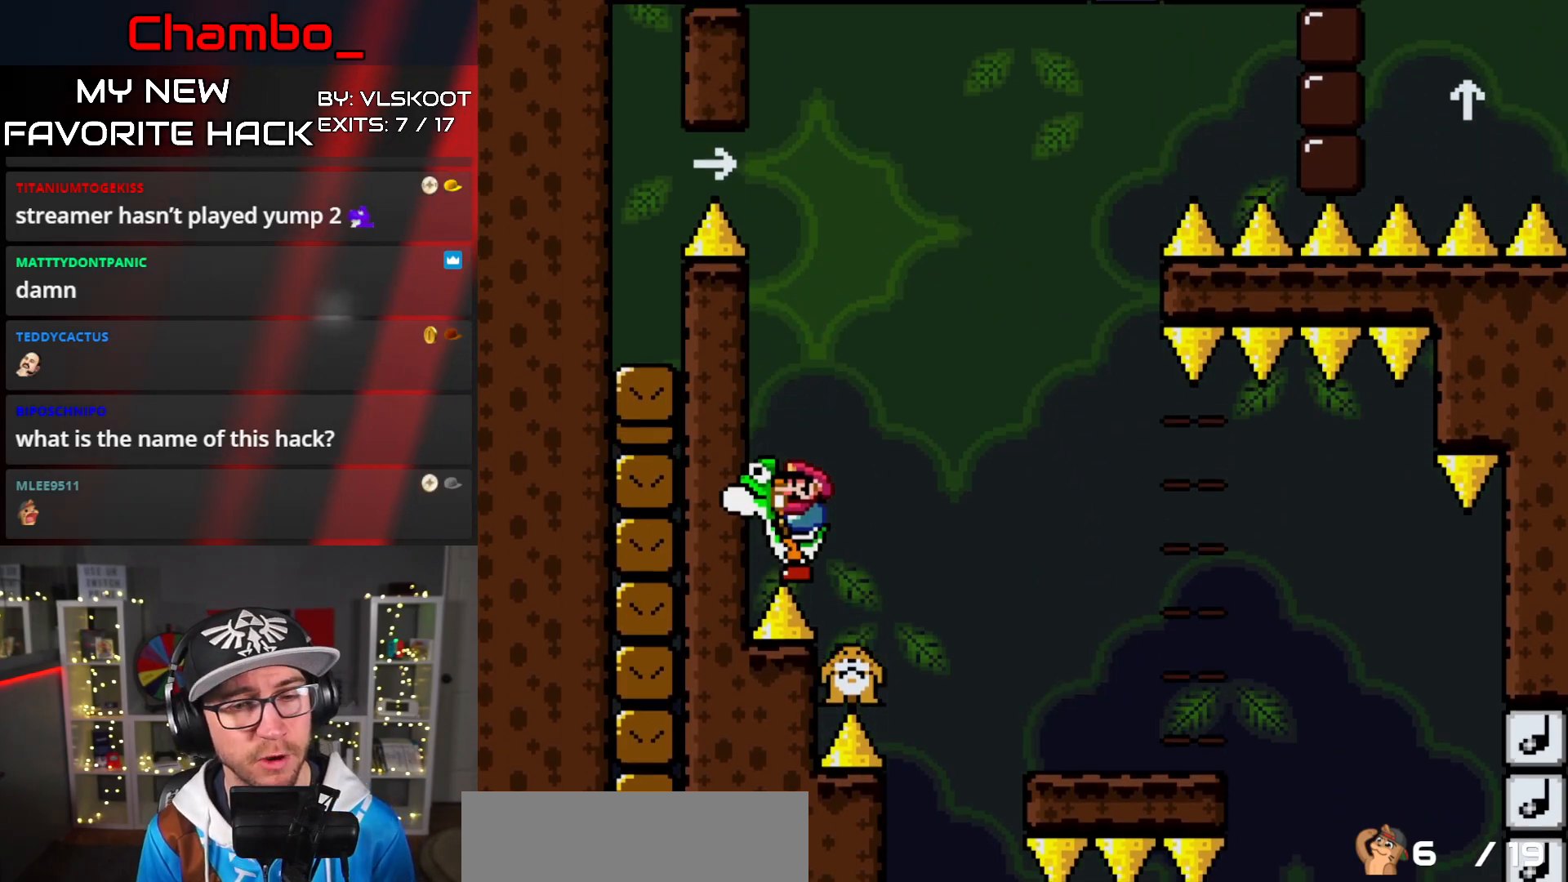
{"buttons": ["Y"], "events": []}
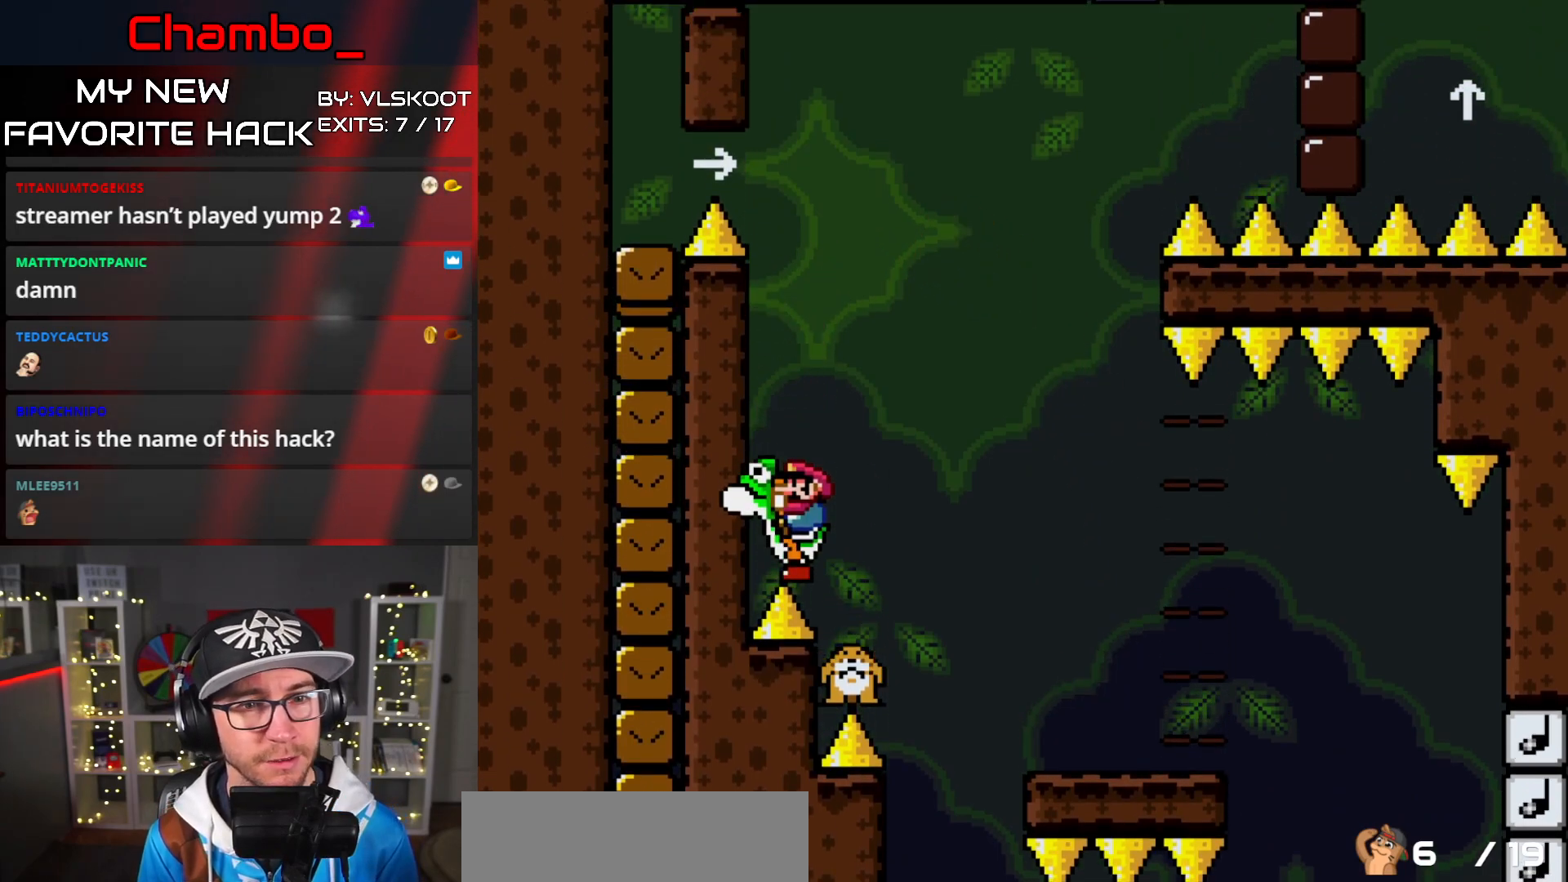
{"buttons": ["Y"], "events": [[250, "DPAD_RIGHT", "down"], [300, "DPAD_RIGHT", "up"]]}
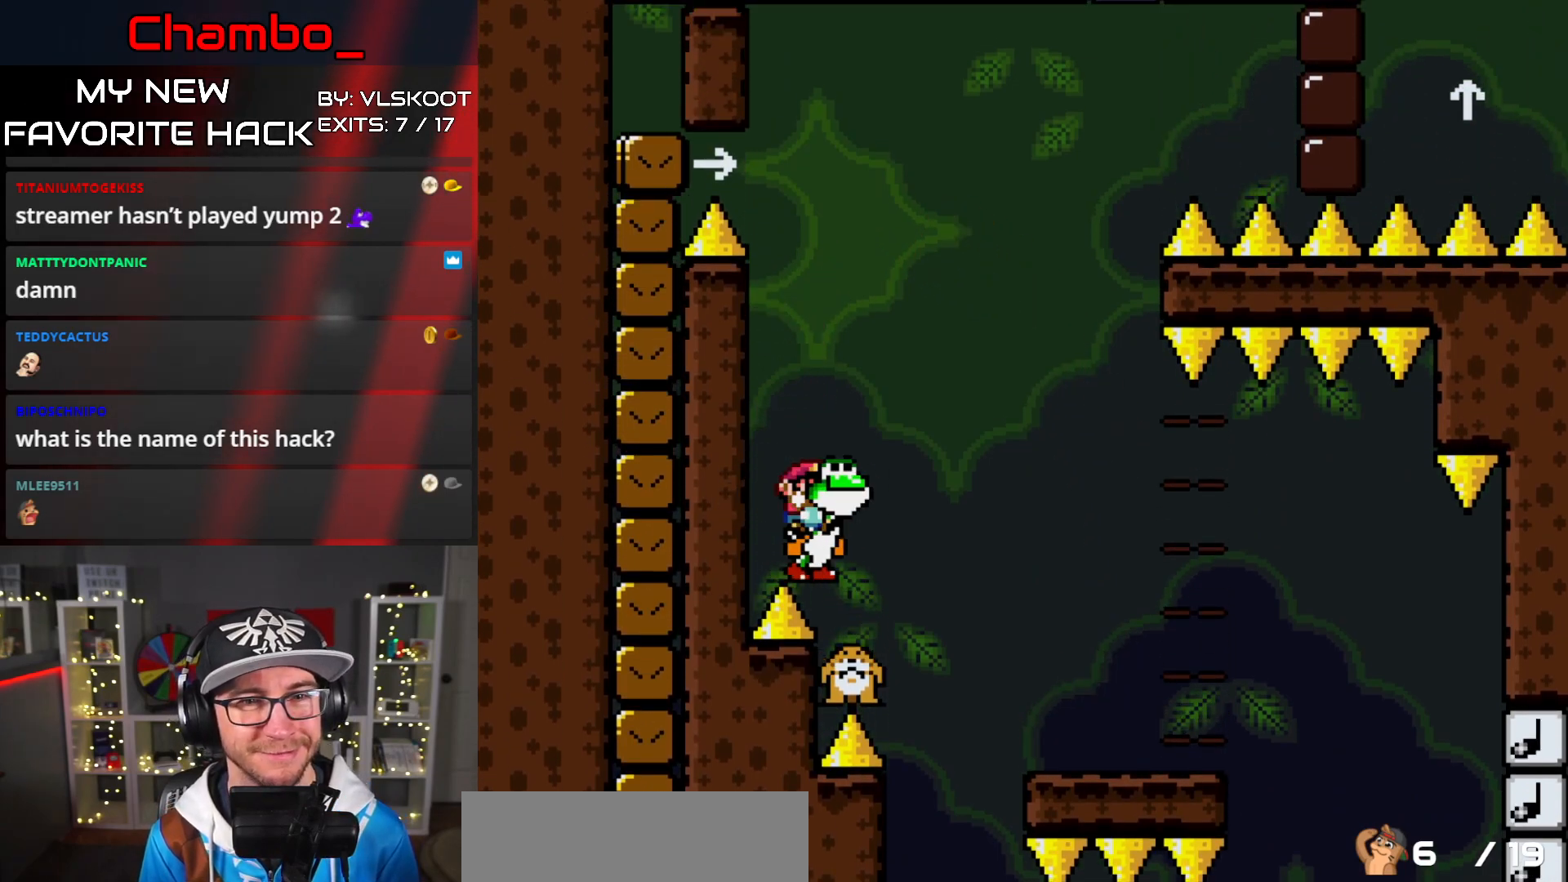
{"buttons": ["Y"], "events": []}
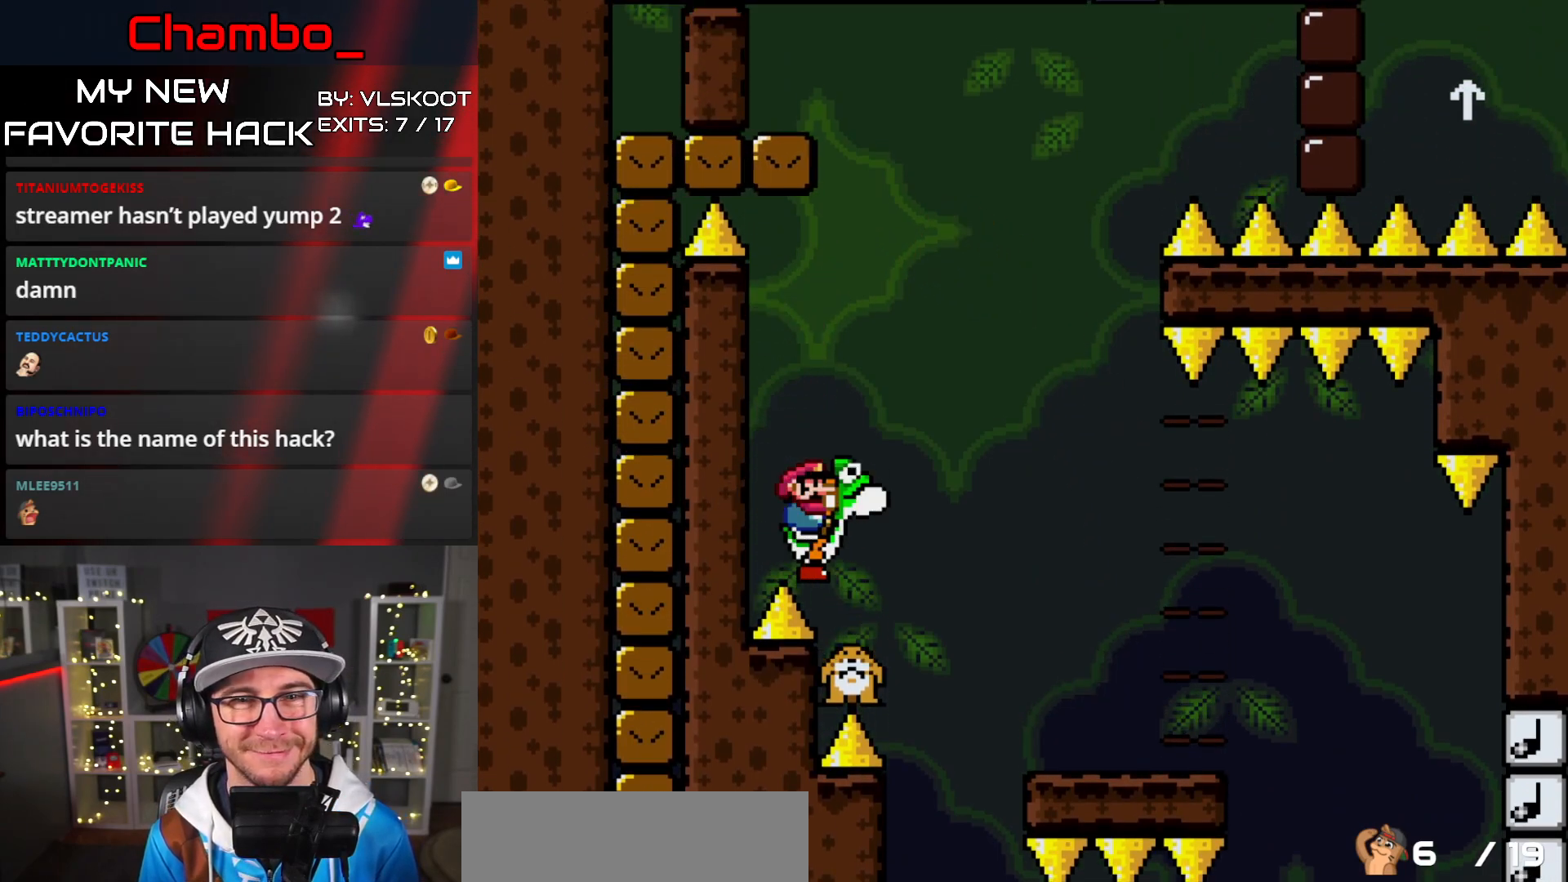
{"buttons": ["B", "Y", "DPAD_RIGHT"], "events": [[133, "DPAD_RIGHT", "down"], [183, "B", "down"], [333, "B", "up"], [400, "B", "down"]]}
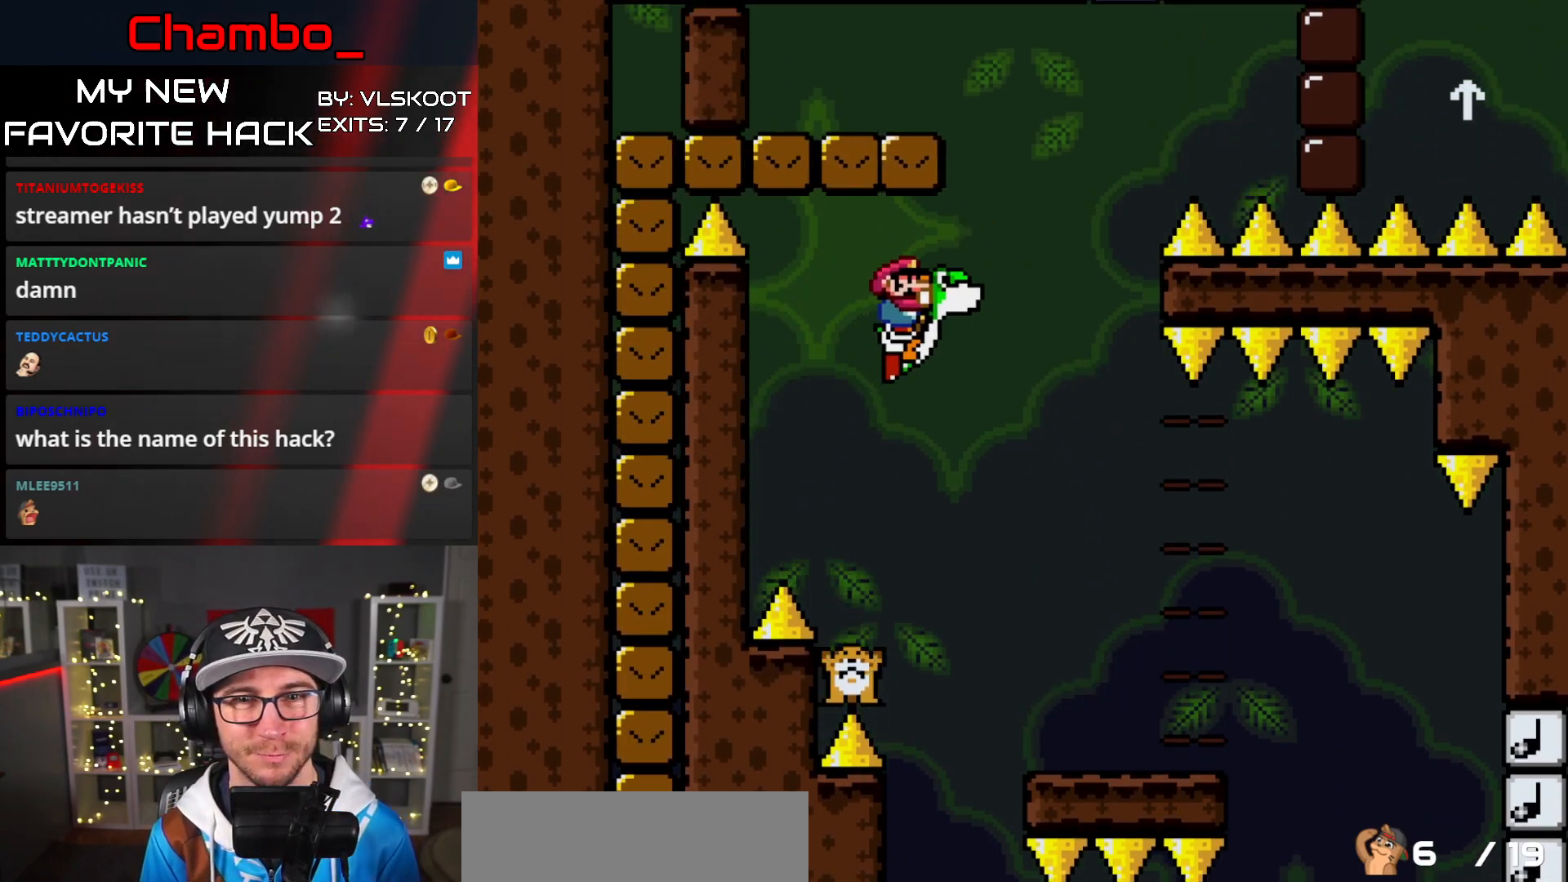
{"buttons": ["A", "X", "DPAD_LEFT"], "events": [[133, "X", "down"], [150, "A", "down"], [150, "B", "up"], [150, "Y", "up"], [233, "DPAD_RIGHT", "up"], [317, "DPAD_LEFT", "down"]]}
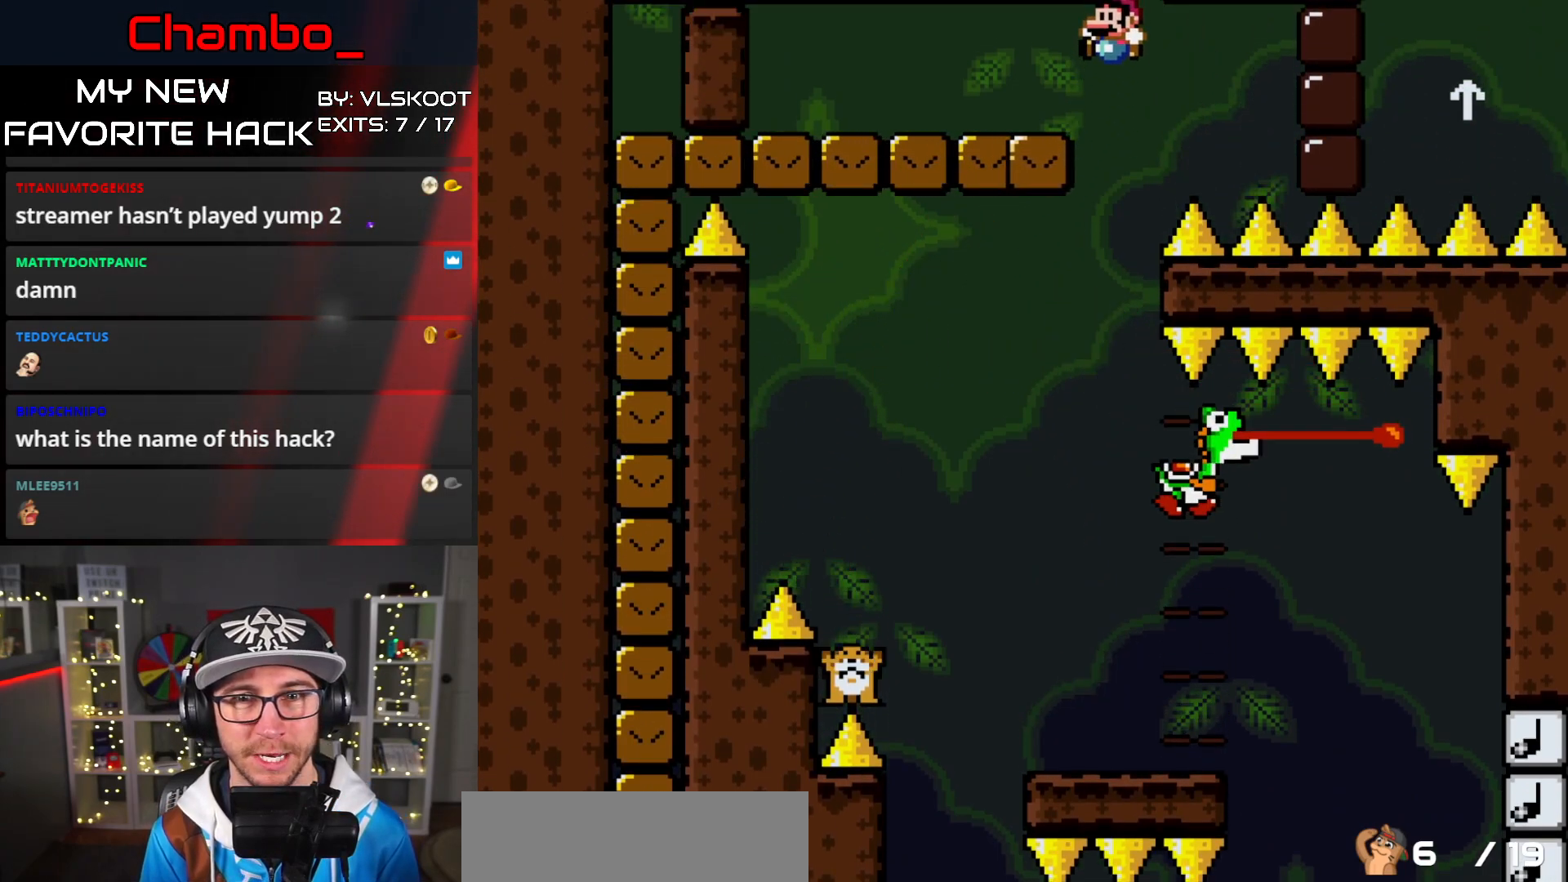
{"buttons": ["Y"], "events": [[83, "DPAD_LEFT", "up"], [83, "DPAD_UP", "down"], [100, "DPAD_RIGHT", "down"], [100, "DPAD_UP", "up"], [117, "A", "up"], [183, "DPAD_RIGHT", "up"], [250, "X", "up"], [250, "Y", "down"], [333, "DPAD_RIGHT", "down"], [483, "DPAD_RIGHT", "up"]]}
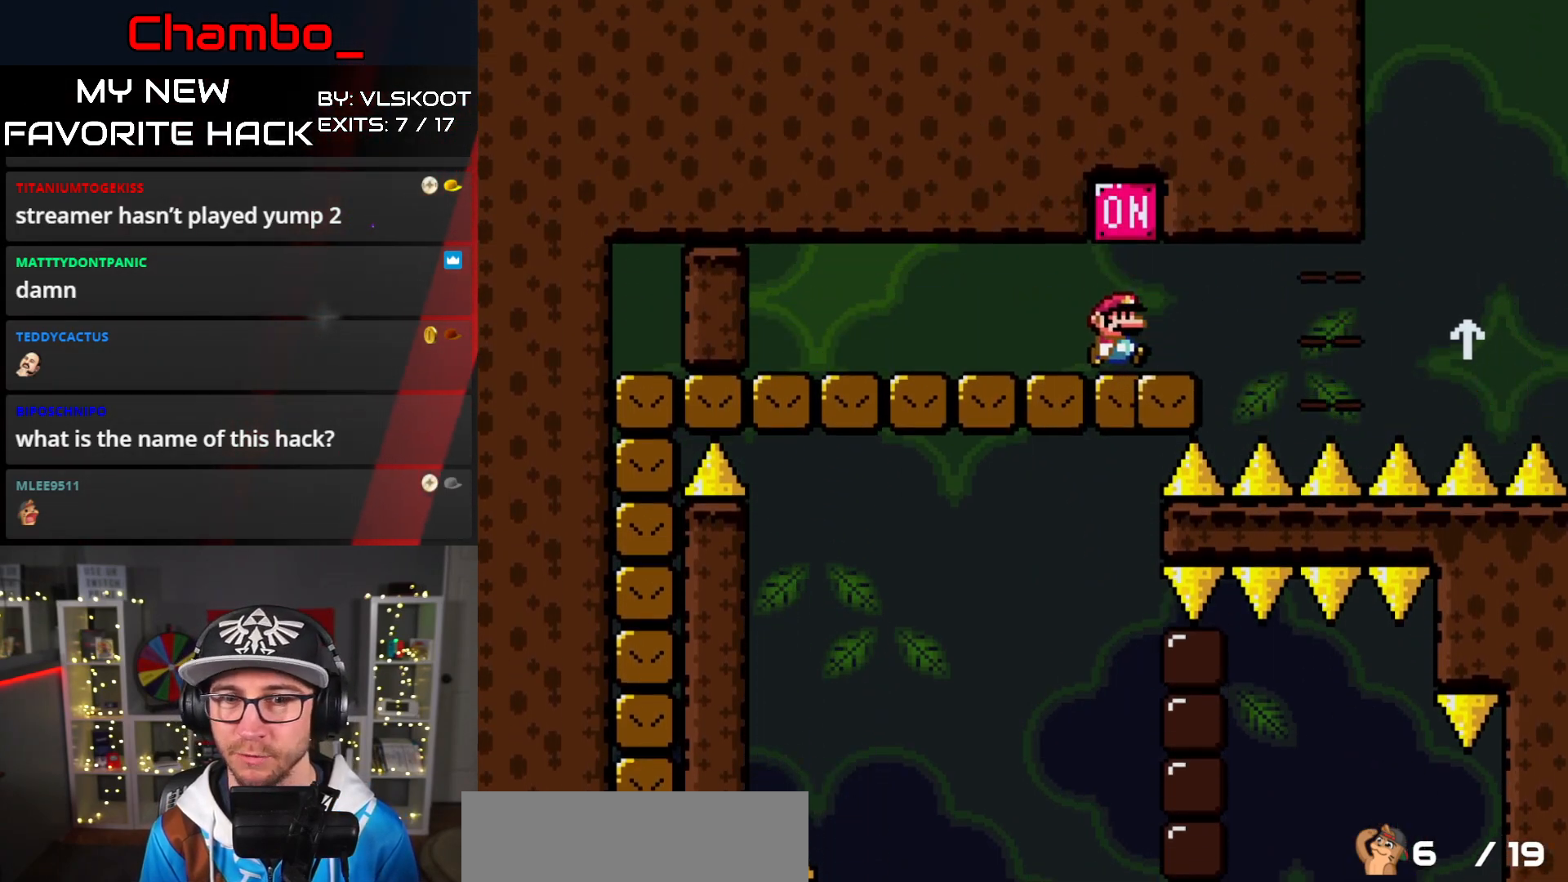
{"buttons": ["Y"], "events": [[100, "DPAD_RIGHT", "down"], [200, "DPAD_RIGHT", "up"], [383, "DPAD_RIGHT", "down"], [483, "DPAD_RIGHT", "up"]]}
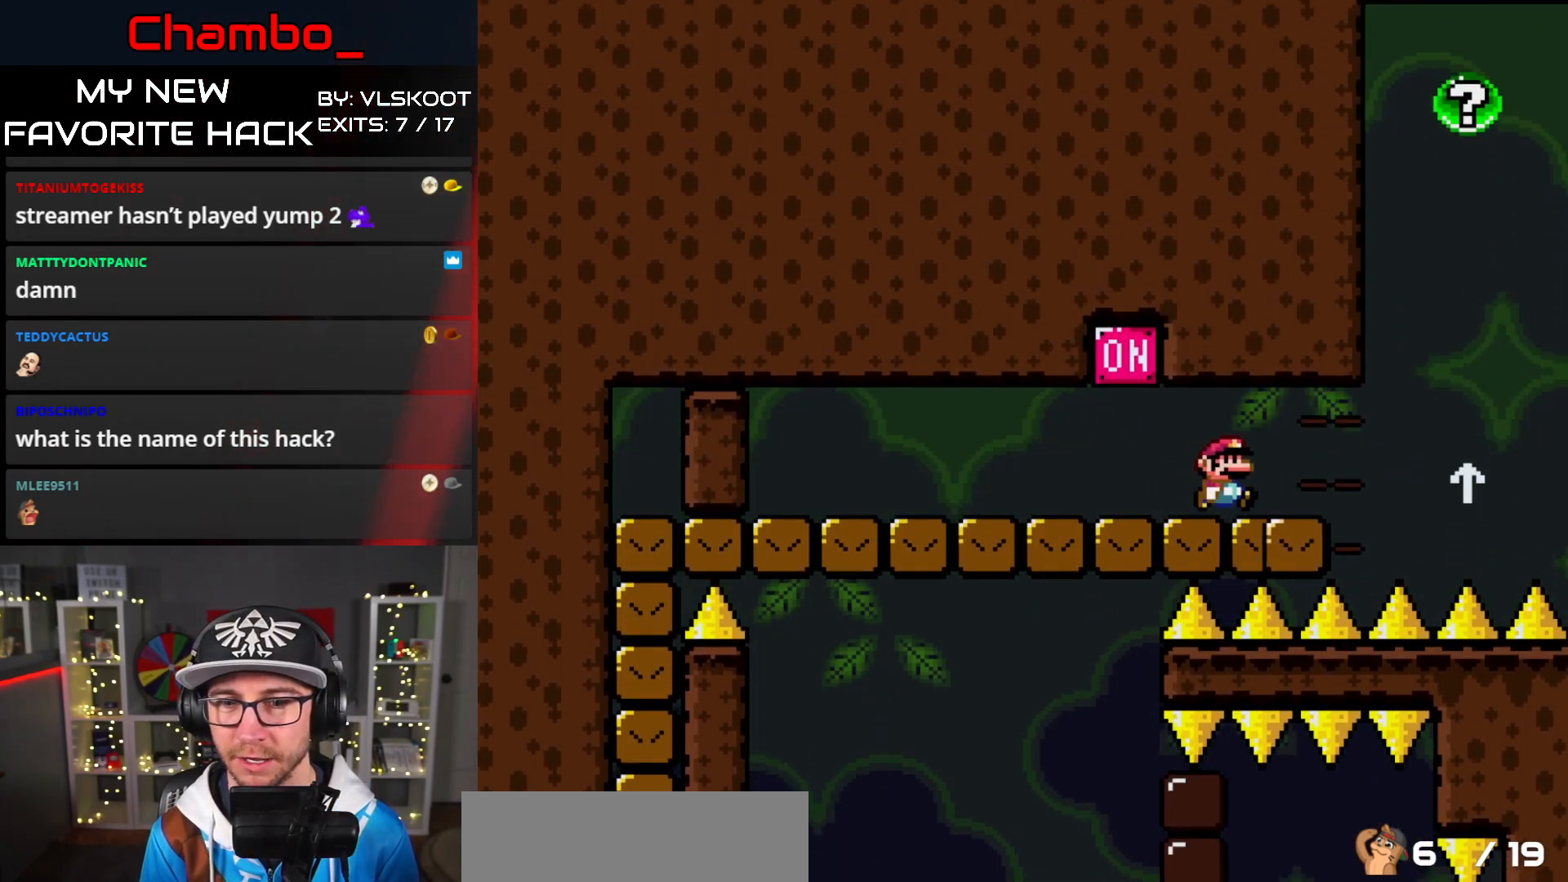
{"buttons": ["Y", "DPAD_UP"], "events": [[133, "DPAD_RIGHT", "down"], [283, "DPAD_RIGHT", "up"], [383, "DPAD_UP", "down"]]}
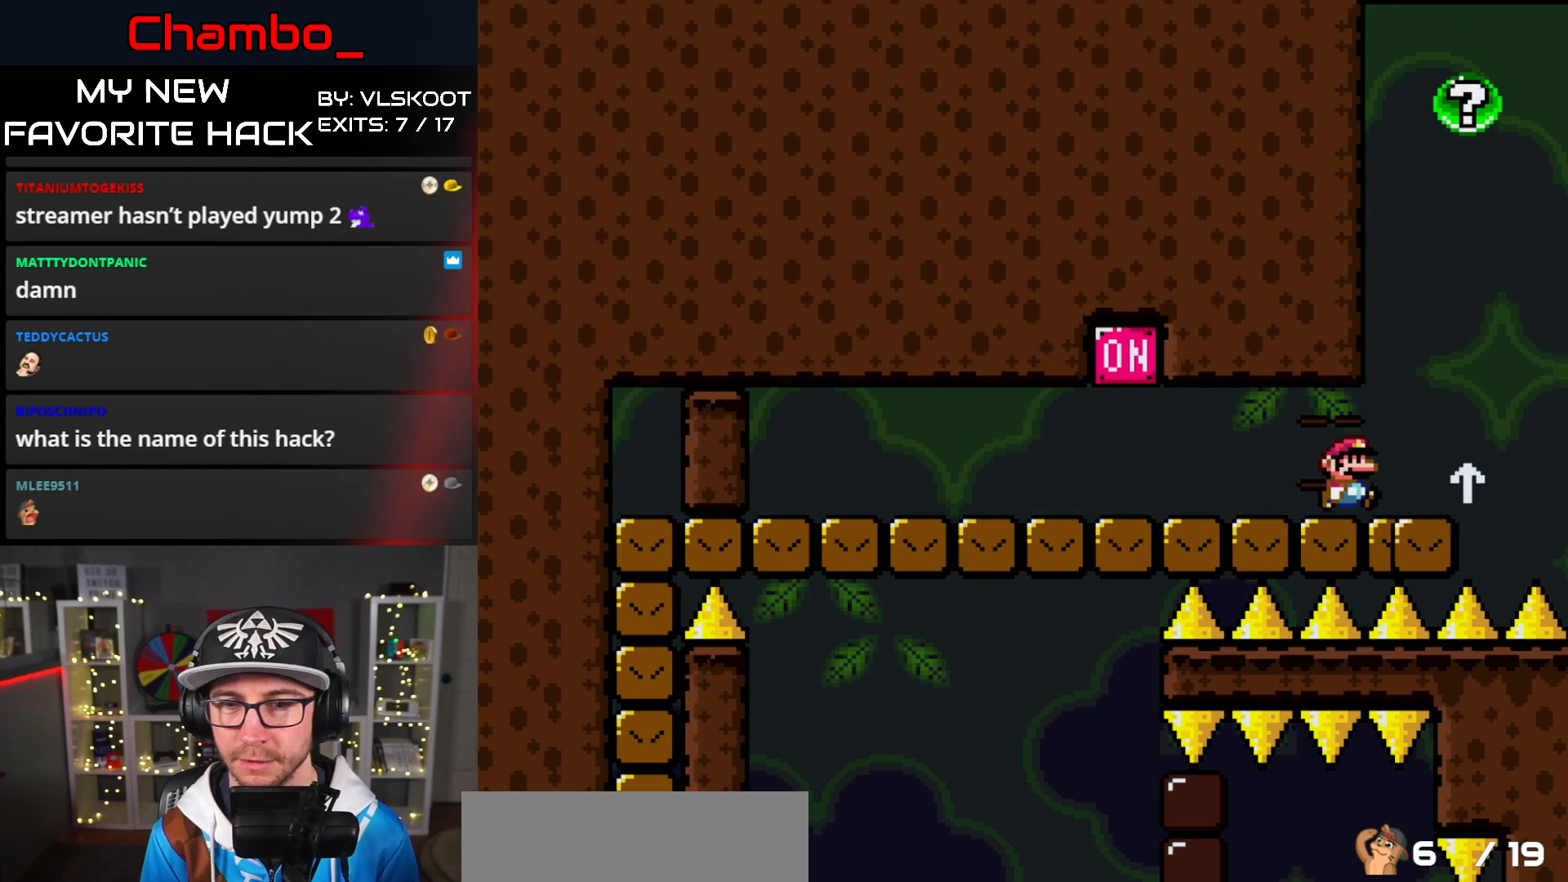
{"buttons": ["Y", "DPAD_RIGHT"], "events": [[67, "DPAD_UP", "up"], [500, "DPAD_RIGHT", "down"]]}
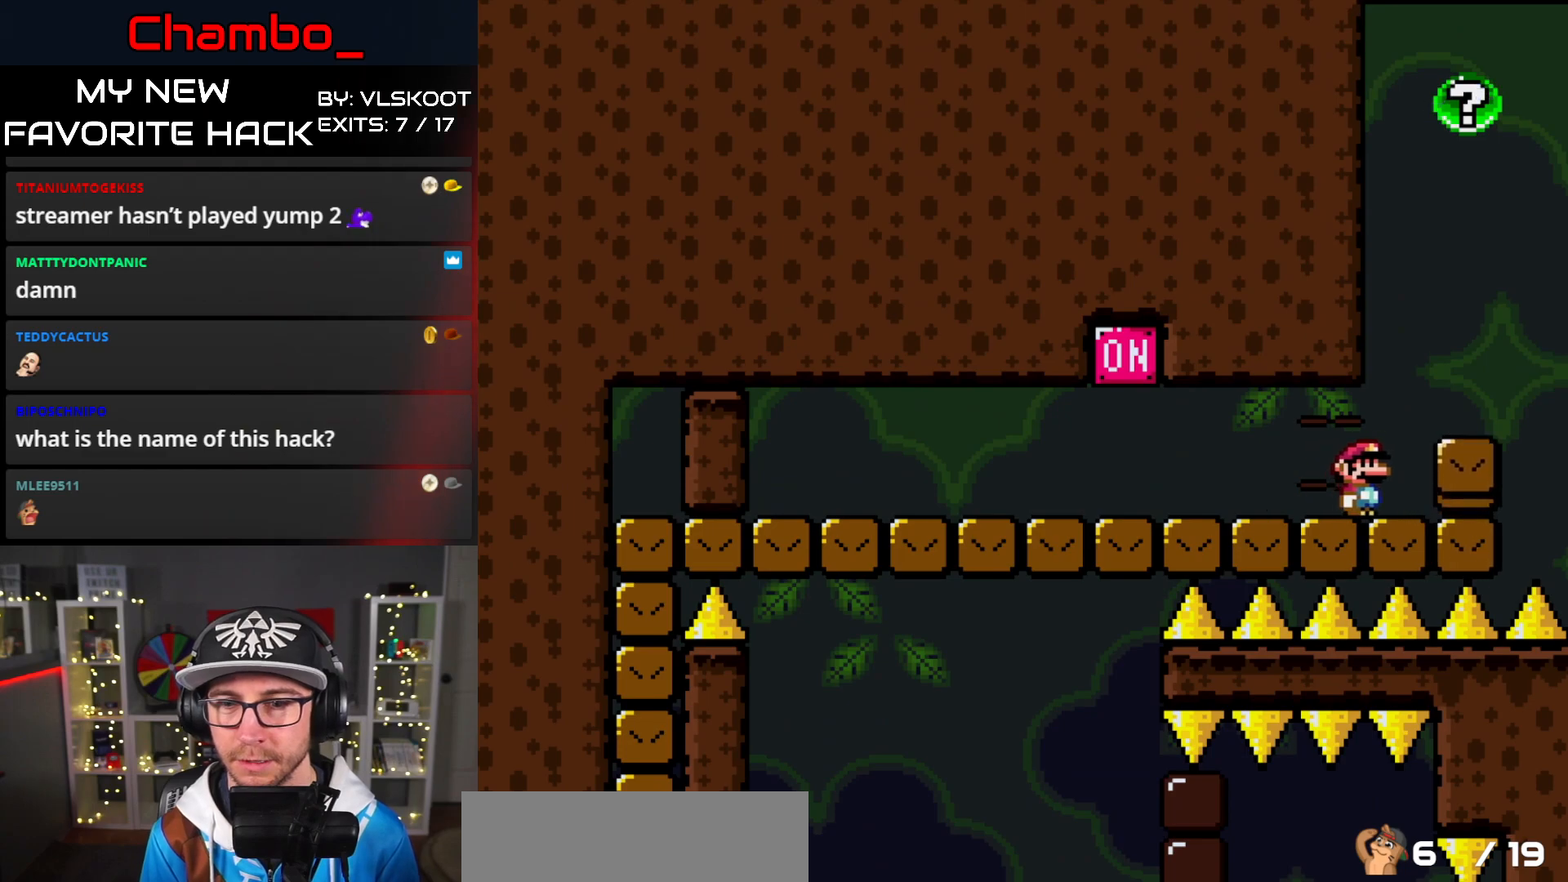
{"buttons": ["Y", "DPAD_RIGHT"], "events": [[100, "B", "down"], [133, "DPAD_RIGHT", "up"], [217, "B", "up"], [450, "DPAD_RIGHT", "down"]]}